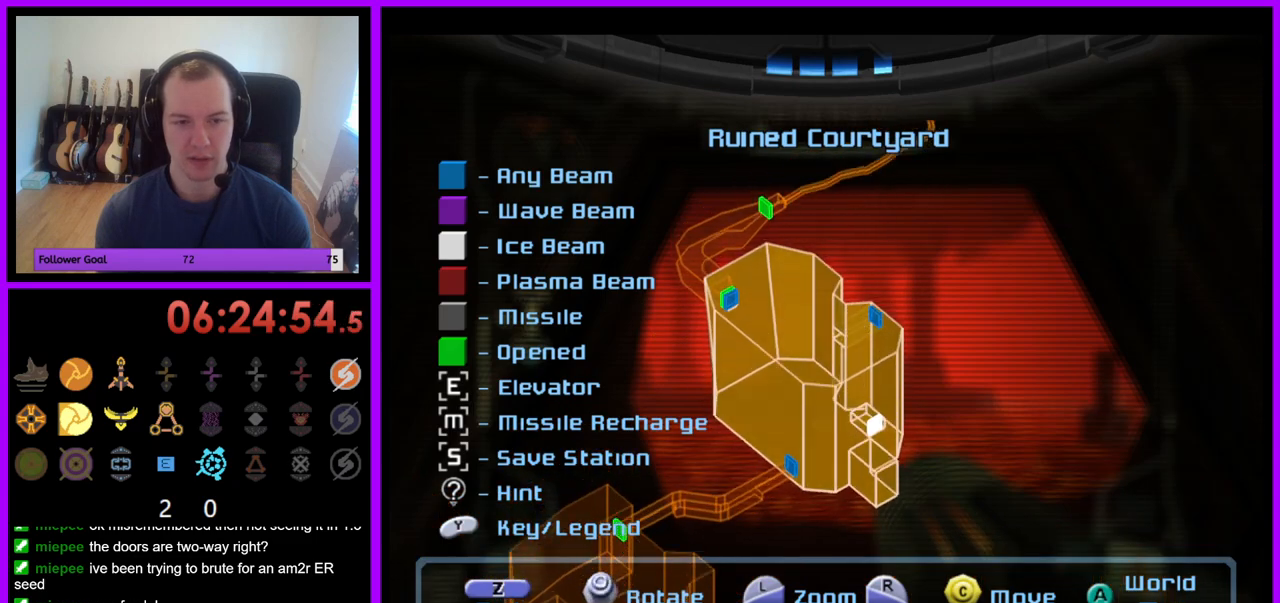
Gameplay with a controller (Nintendo layout); each line is a JSON object with the inputs held at the frame after it. "events" lists button and stick changes between this image and that frame as [ms after this image, input, new state], when the widget could be followed in between. Not read: L3 R3.
{"buttons": [], "left_stick": "center", "right_stick": "center", "events": [[67, "left_stick", "center"], [217, "left_stick", "up"], [350, "left_stick", "center"]]}
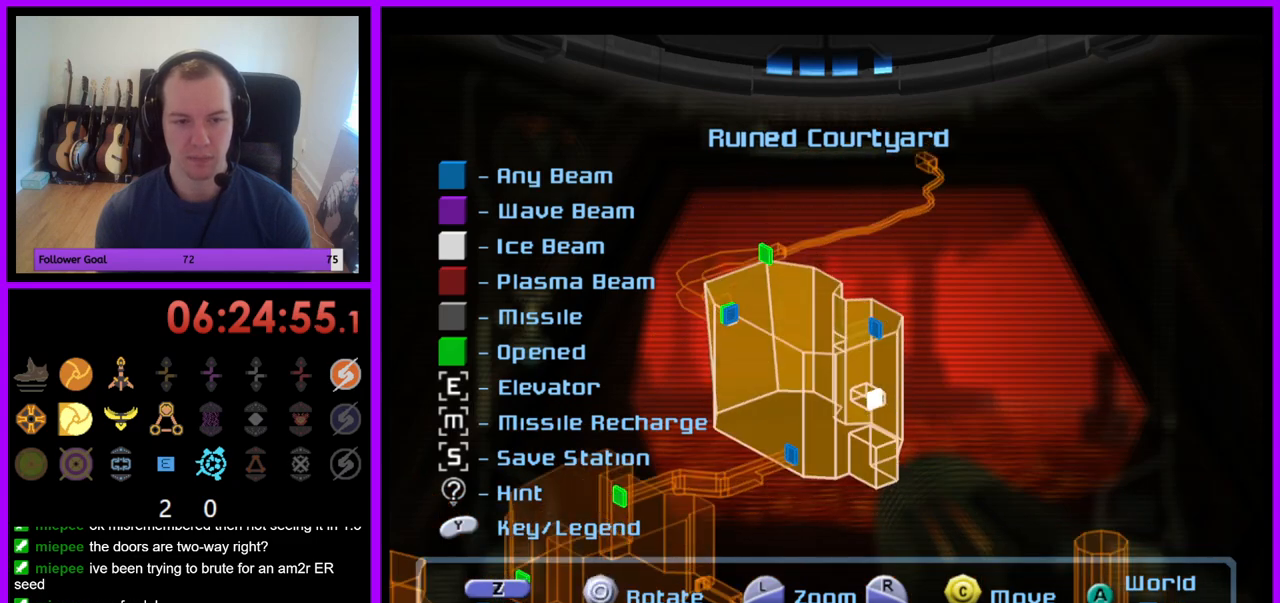
{"buttons": [], "left_stick": "right", "right_stick": "center", "events": [[50, "left_stick", "left"], [200, "left_stick", "center"], [383, "left_stick", "right"]]}
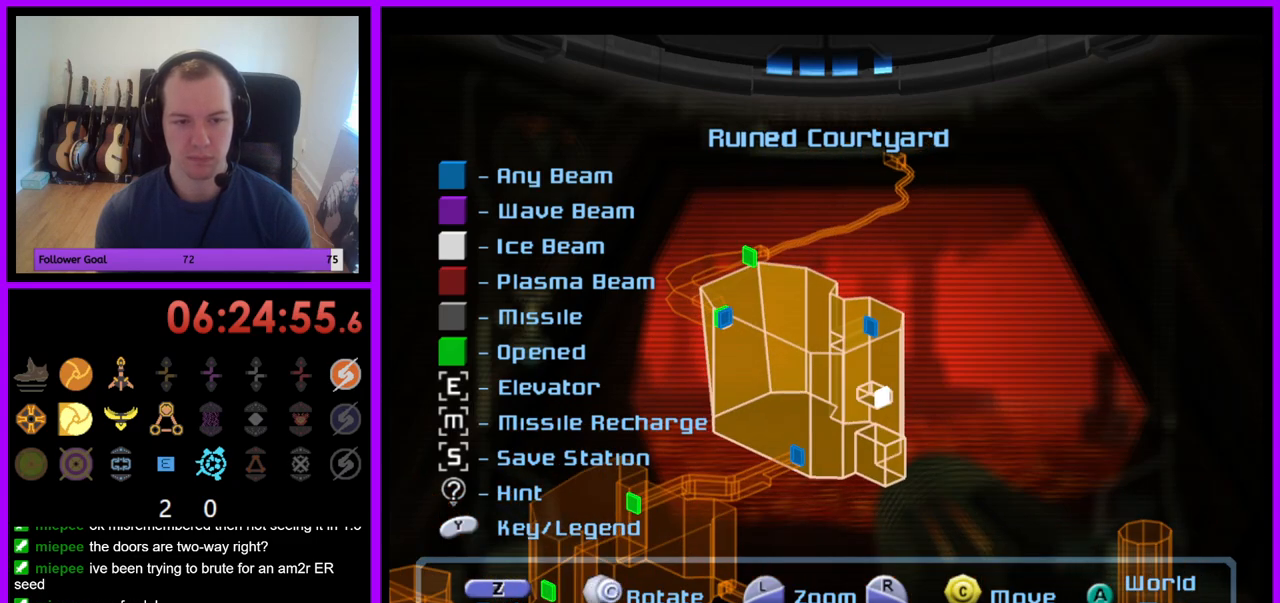
{"buttons": [], "left_stick": "right", "right_stick": "center", "events": [[17, "left_stick", "center"], [133, "left_stick", "right"], [283, "left_stick", "center"], [433, "left_stick", "right"]]}
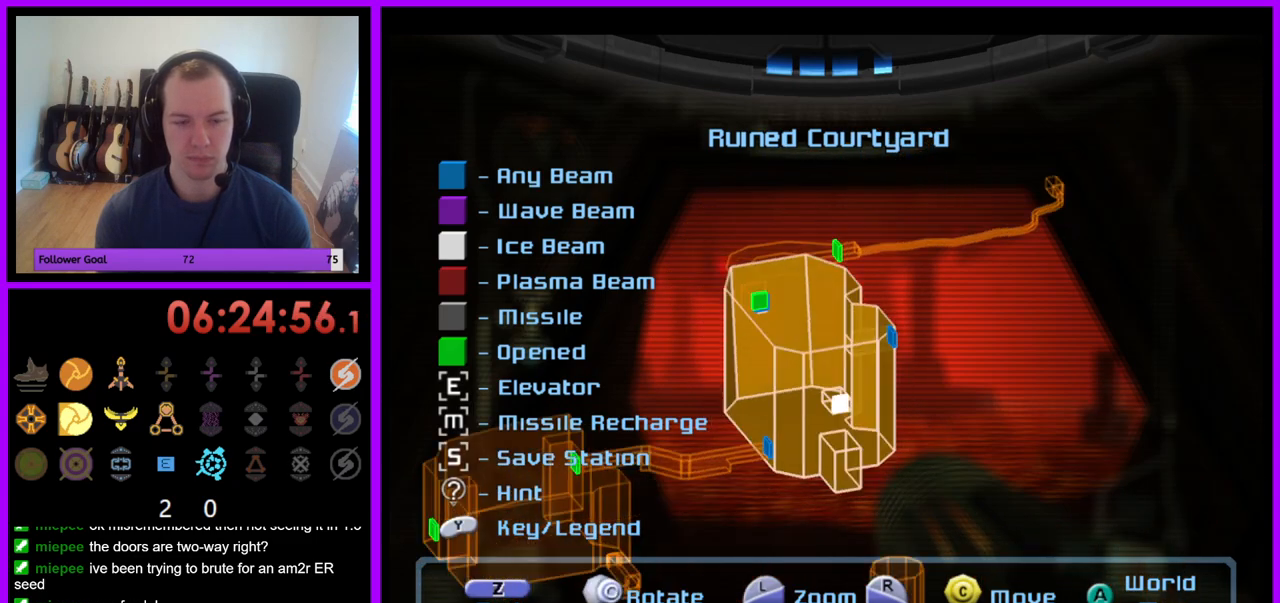
{"buttons": [], "left_stick": "left", "right_stick": "center", "events": [[17, "left_stick", "center"], [400, "left_stick", "left"]]}
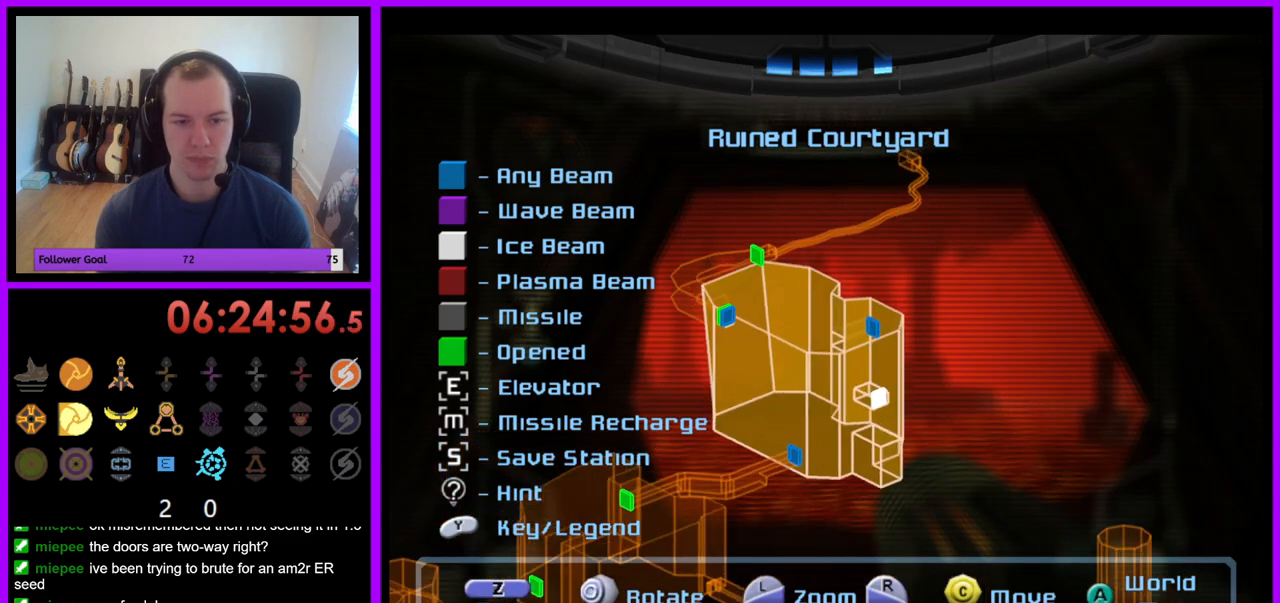
{"buttons": [], "left_stick": "left", "right_stick": "center", "events": [[67, "left_stick", "center"], [117, "left_stick", "left"], [300, "left_stick", "center"], [417, "left_stick", "left"]]}
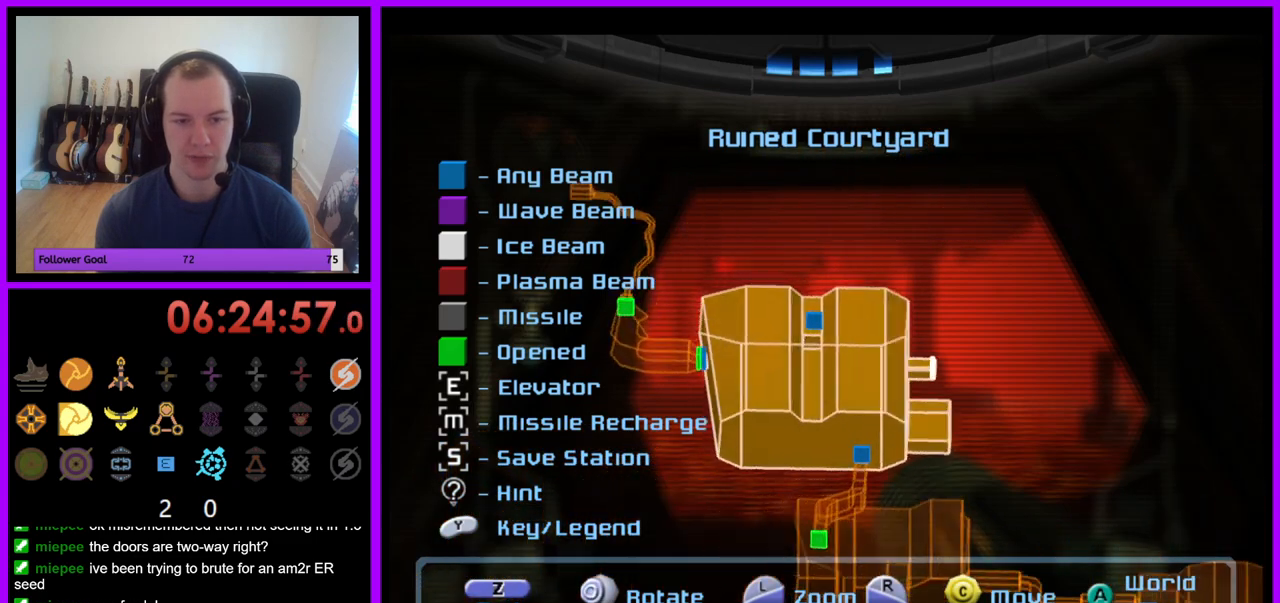
{"buttons": [], "left_stick": "left", "right_stick": "center", "events": []}
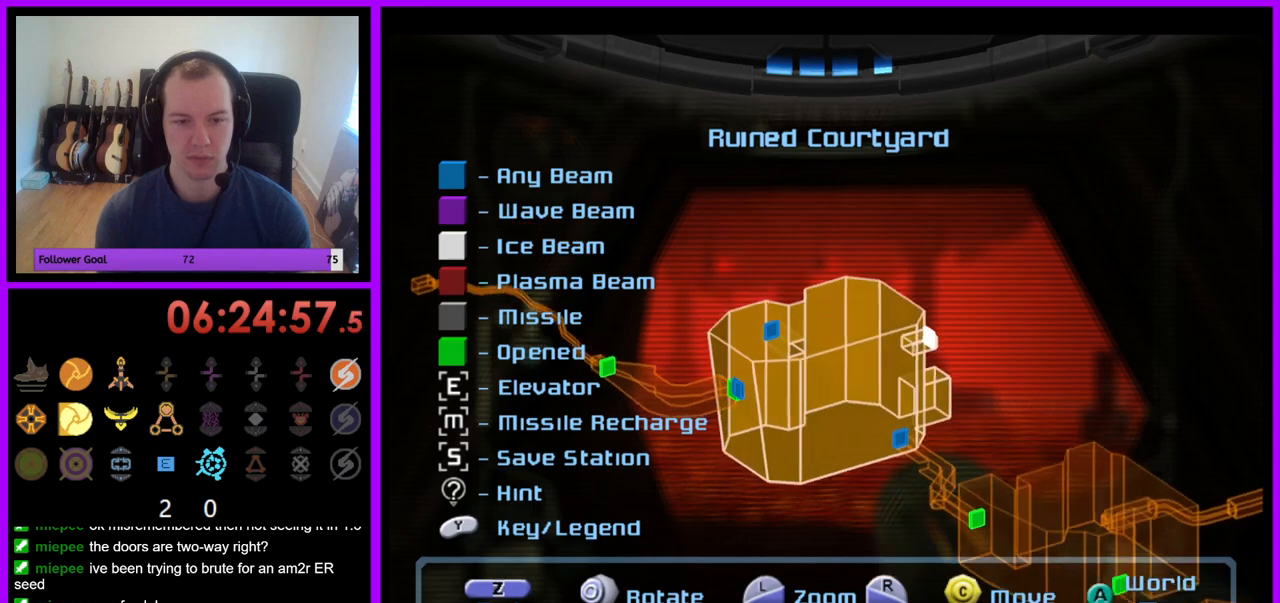
{"buttons": [], "left_stick": "left", "right_stick": "center", "events": []}
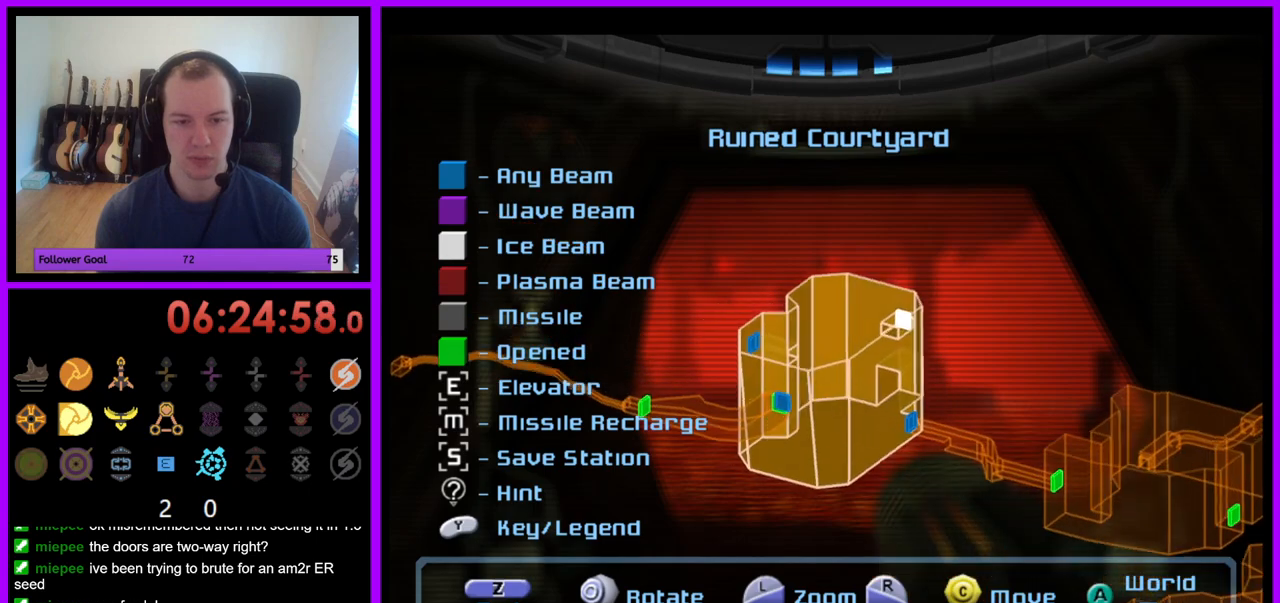
{"buttons": [], "left_stick": "center", "right_stick": "center", "events": [[250, "left_stick", "center"]]}
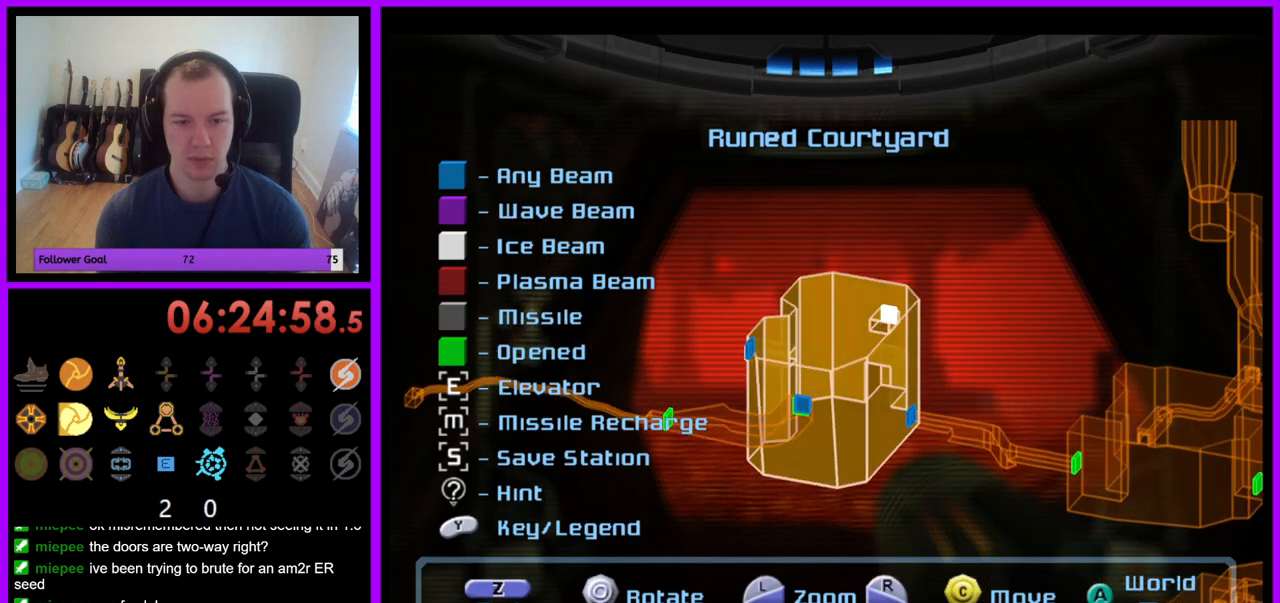
{"buttons": [], "left_stick": "left", "right_stick": "center", "events": [[133, "left_stick", "right"], [283, "left_stick", "center"], [417, "left_stick", "left"]]}
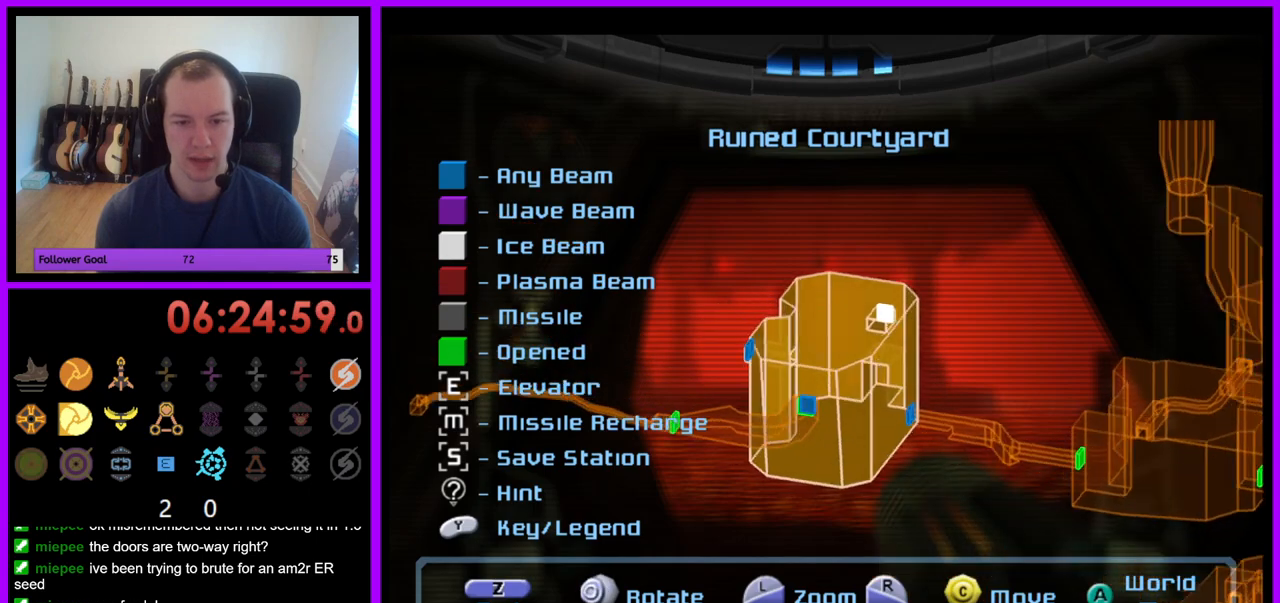
{"buttons": [], "left_stick": "center", "right_stick": "center", "events": [[267, "left_stick", "center"]]}
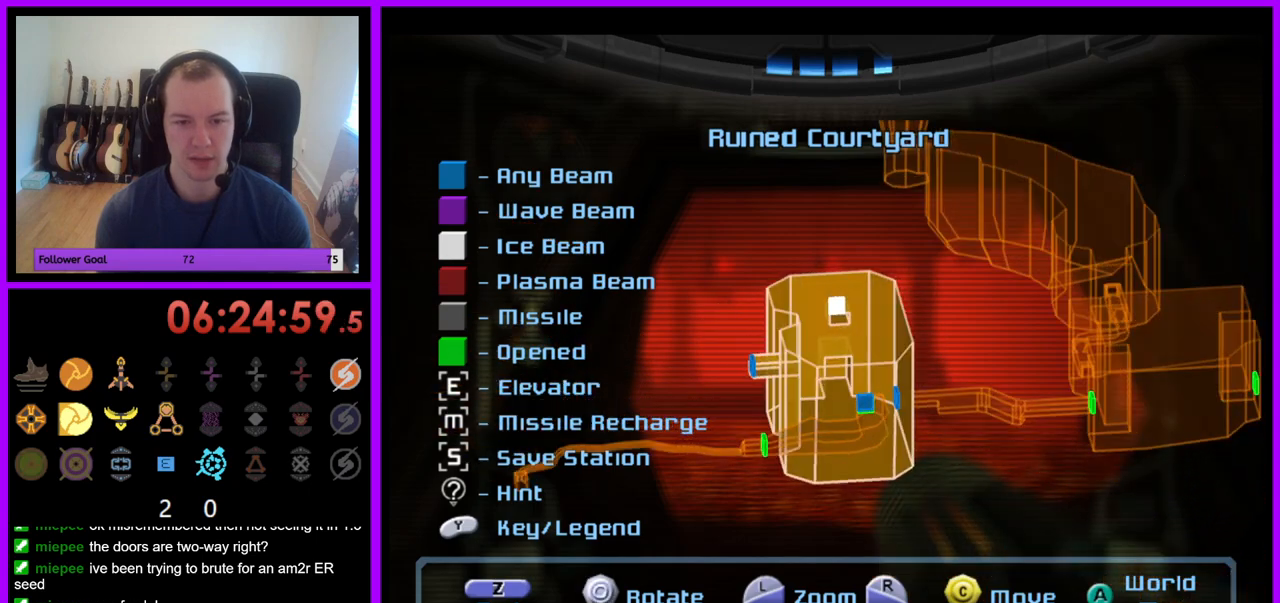
{"buttons": [], "left_stick": "center", "right_stick": "center", "events": [[17, "left_stick", "left"], [317, "left_stick", "center"]]}
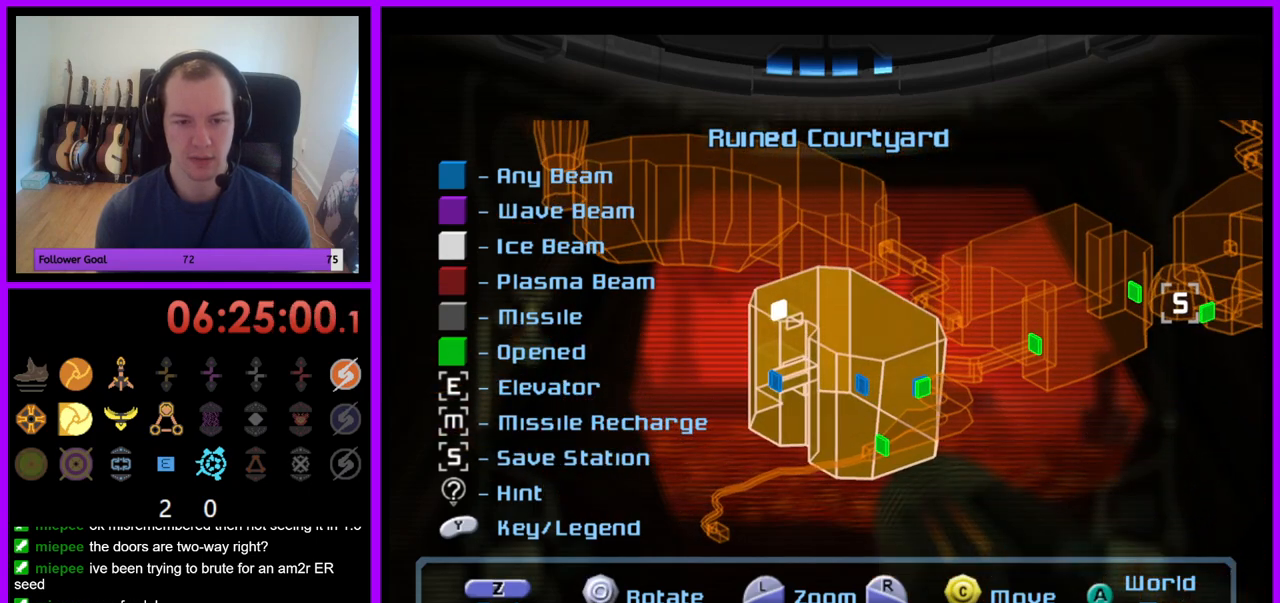
{"buttons": [], "left_stick": "center", "right_stick": "center", "events": [[33, "left_stick", "right"], [383, "left_stick", "center"]]}
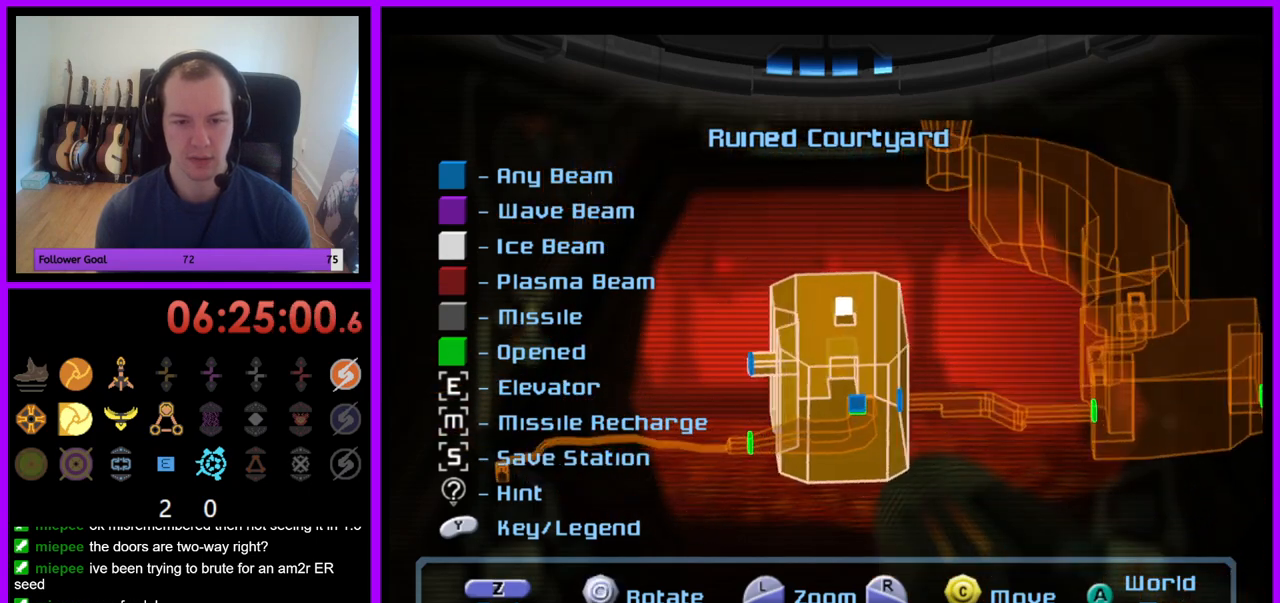
{"buttons": [], "left_stick": "center", "right_stick": "right", "events": [[33, "right_stick", "right"]]}
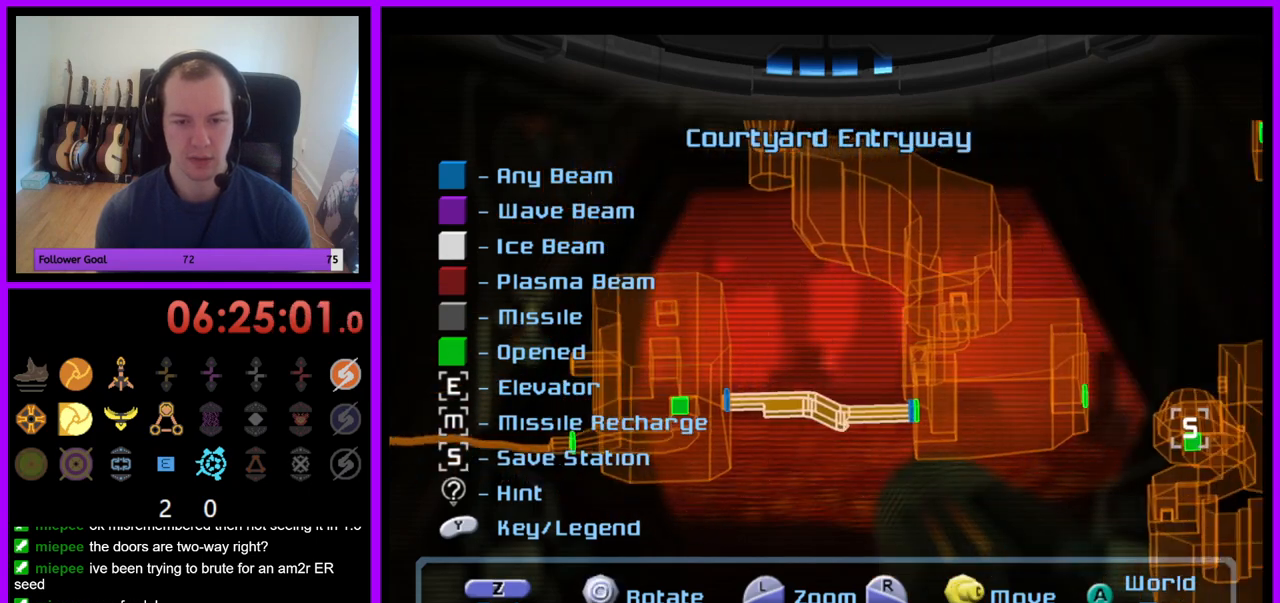
{"buttons": [], "left_stick": "down", "right_stick": "center", "events": [[150, "right_stick", "center"], [267, "left_stick", "down"]]}
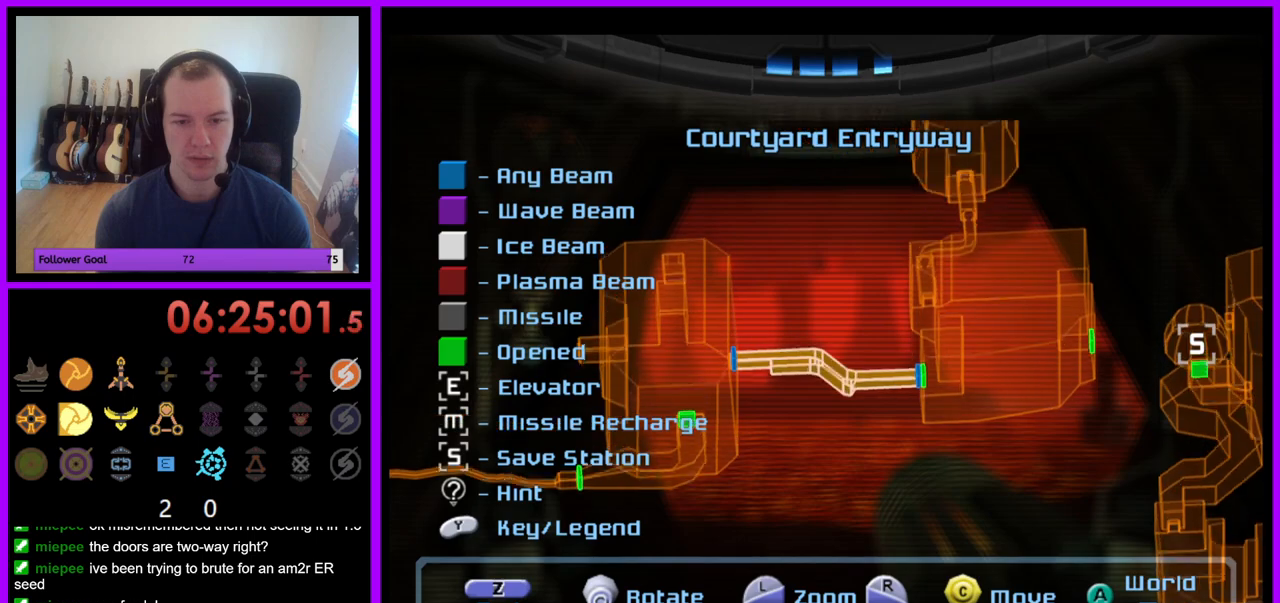
{"buttons": [], "left_stick": "center", "right_stick": "right", "events": [[100, "left_stick", "center"], [200, "right_stick", "right"]]}
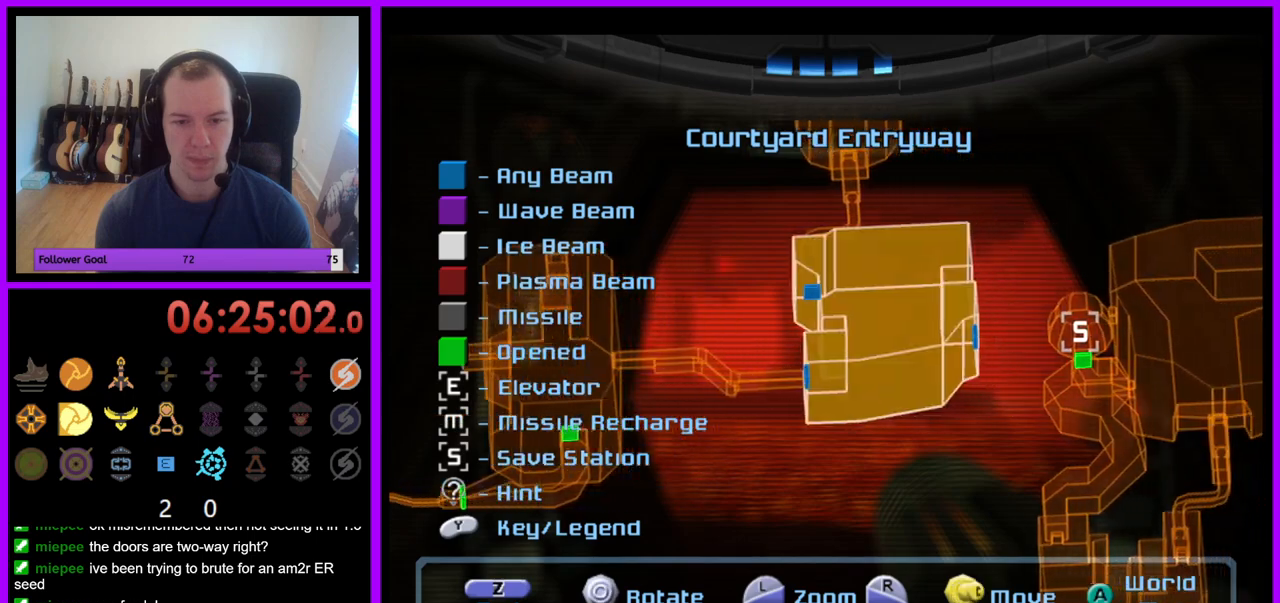
{"buttons": [], "left_stick": "left", "right_stick": "center", "events": [[33, "right_stick", "center"], [217, "left_stick", "up"], [283, "left_stick", "up-left"], [400, "left_stick", "left"]]}
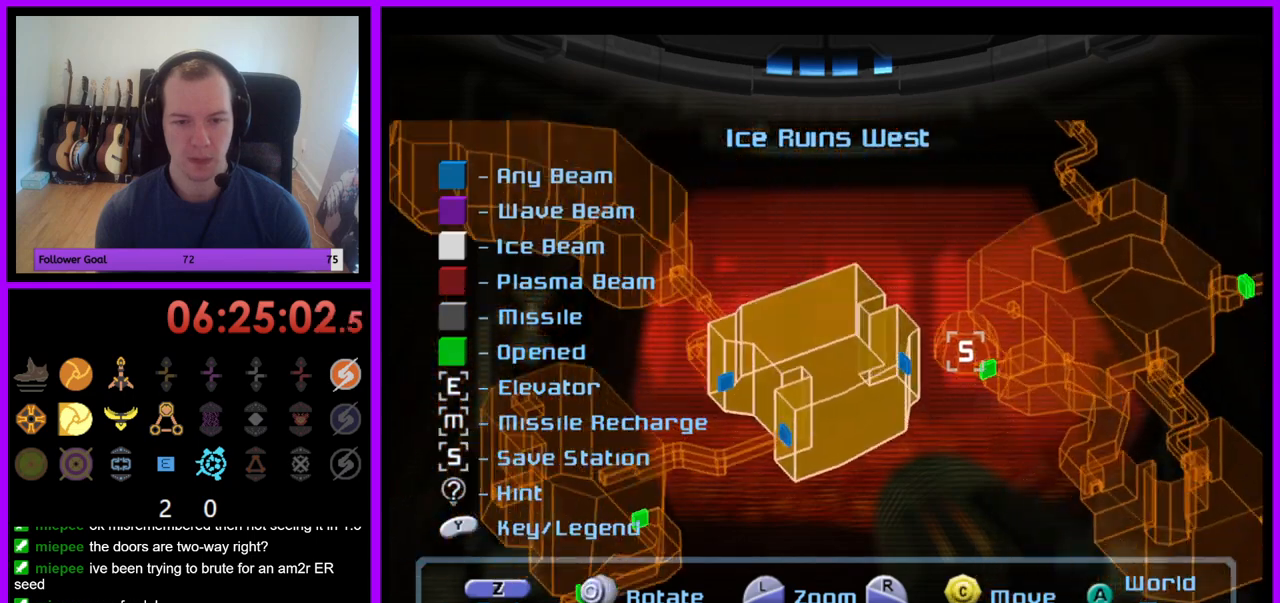
{"buttons": [], "left_stick": "right", "right_stick": "center", "events": [[167, "left_stick", "center"], [400, "left_stick", "right"]]}
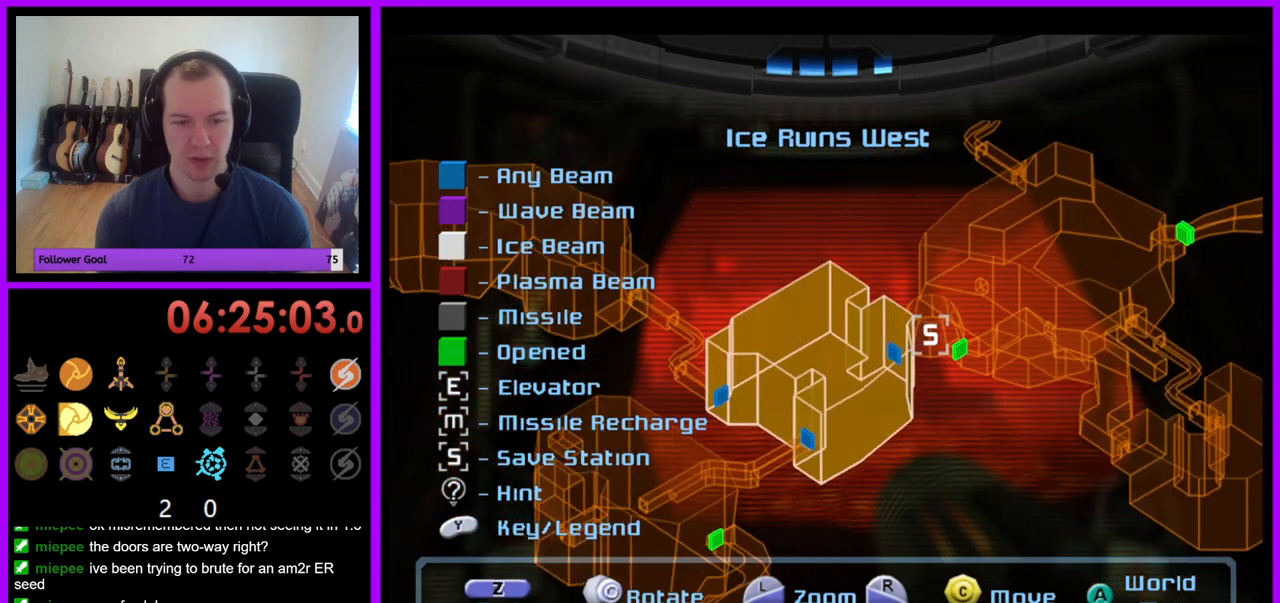
{"buttons": [], "left_stick": "center", "right_stick": "center", "events": [[150, "left_stick", "center"]]}
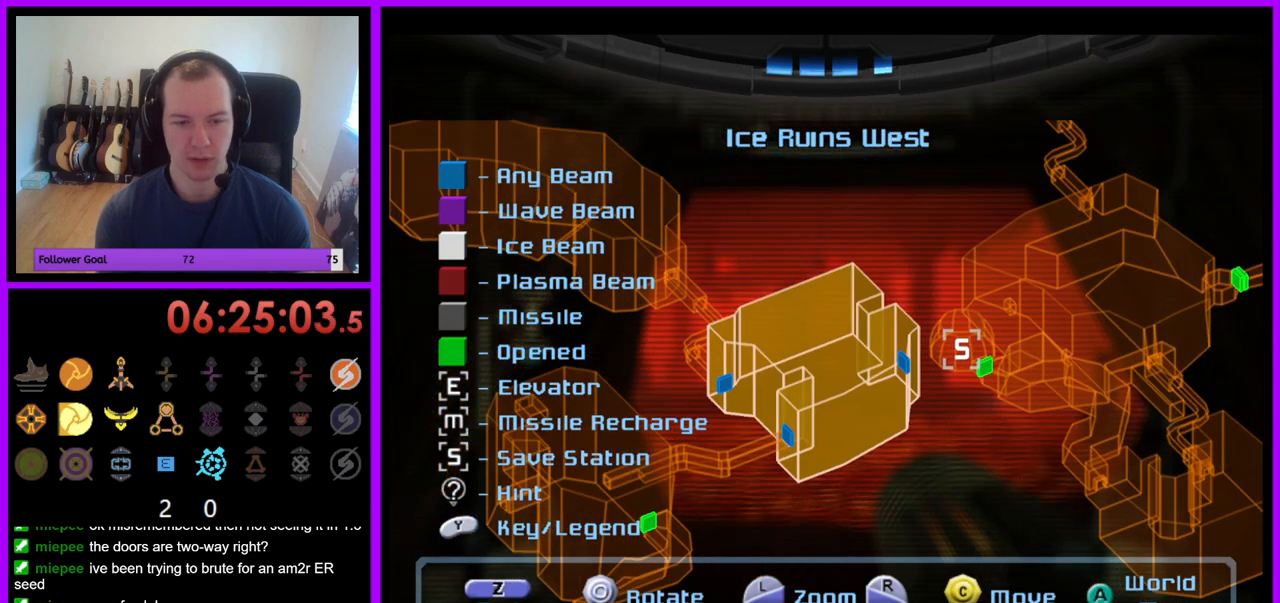
{"buttons": [], "left_stick": "up", "right_stick": "center", "events": [[383, "left_stick", "up"]]}
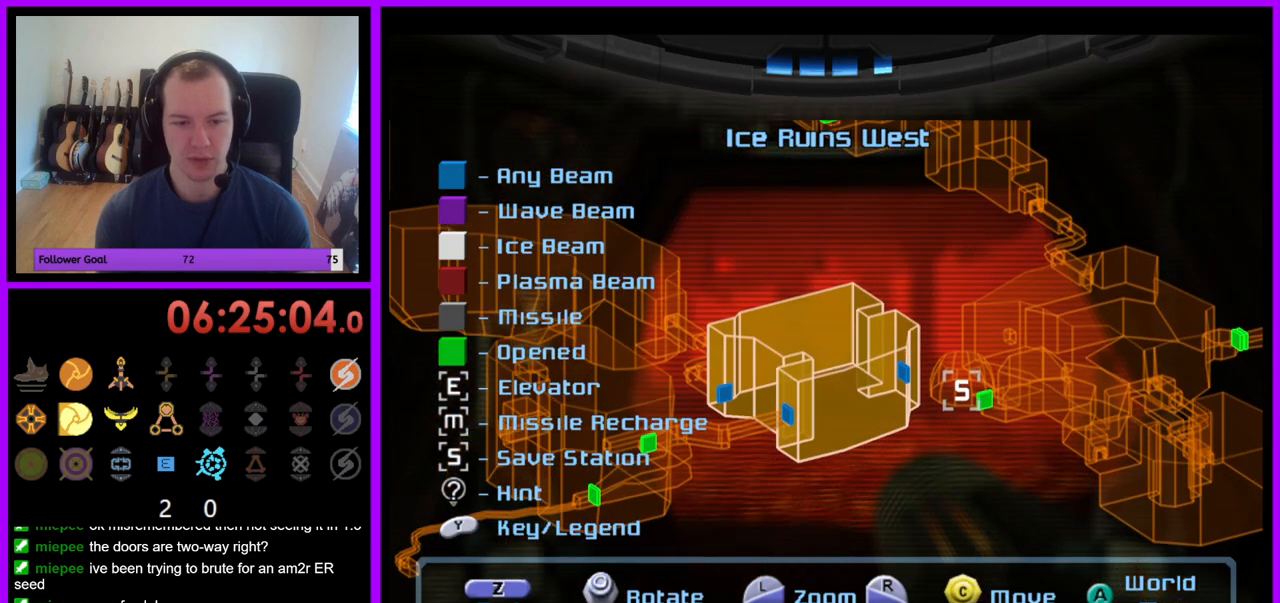
{"buttons": [], "left_stick": "center", "right_stick": "center", "events": [[17, "left_stick", "center"]]}
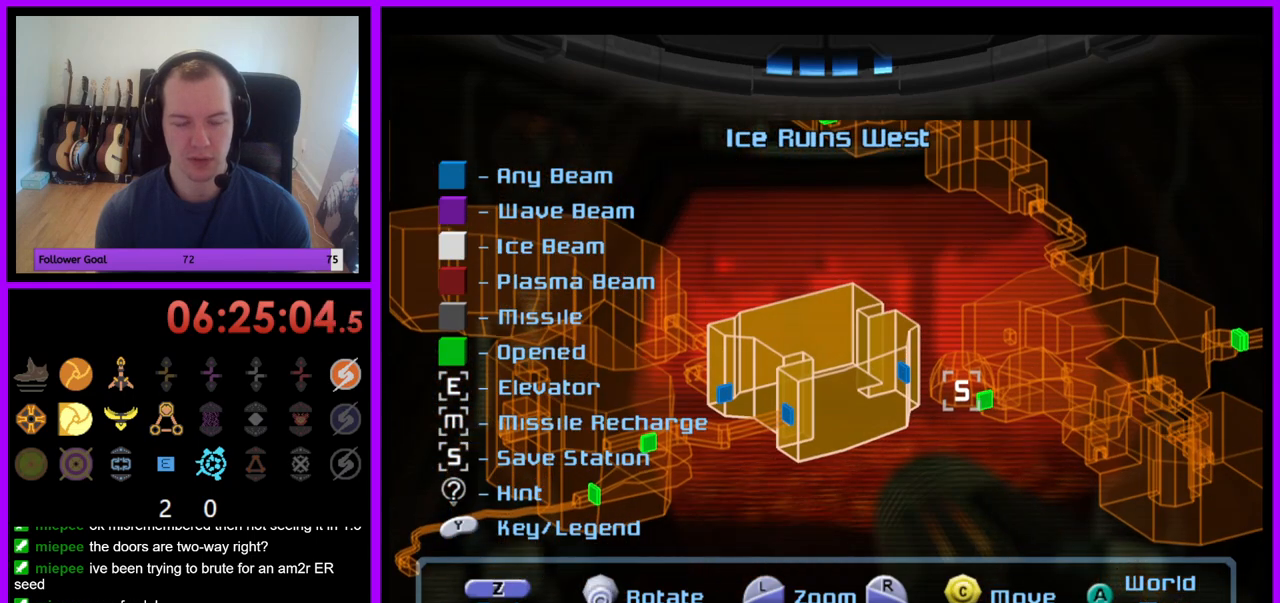
{"buttons": [], "left_stick": "center", "right_stick": "center", "events": [[117, "left_stick", "down"], [283, "left_stick", "center"]]}
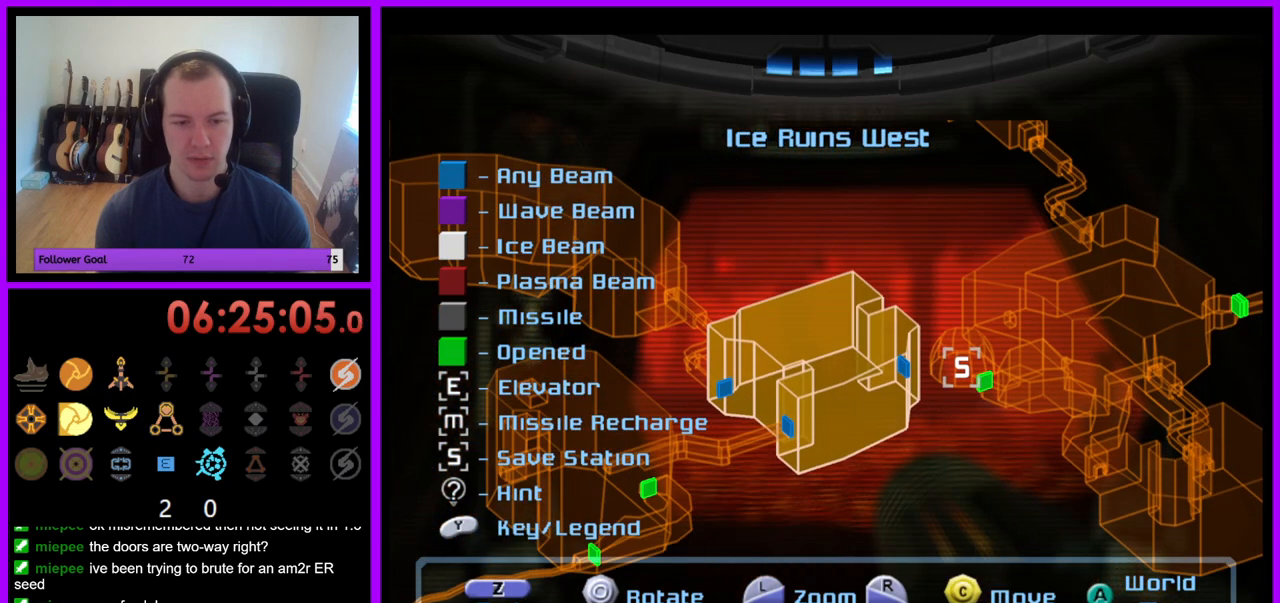
{"buttons": [], "left_stick": "center", "right_stick": "center", "events": []}
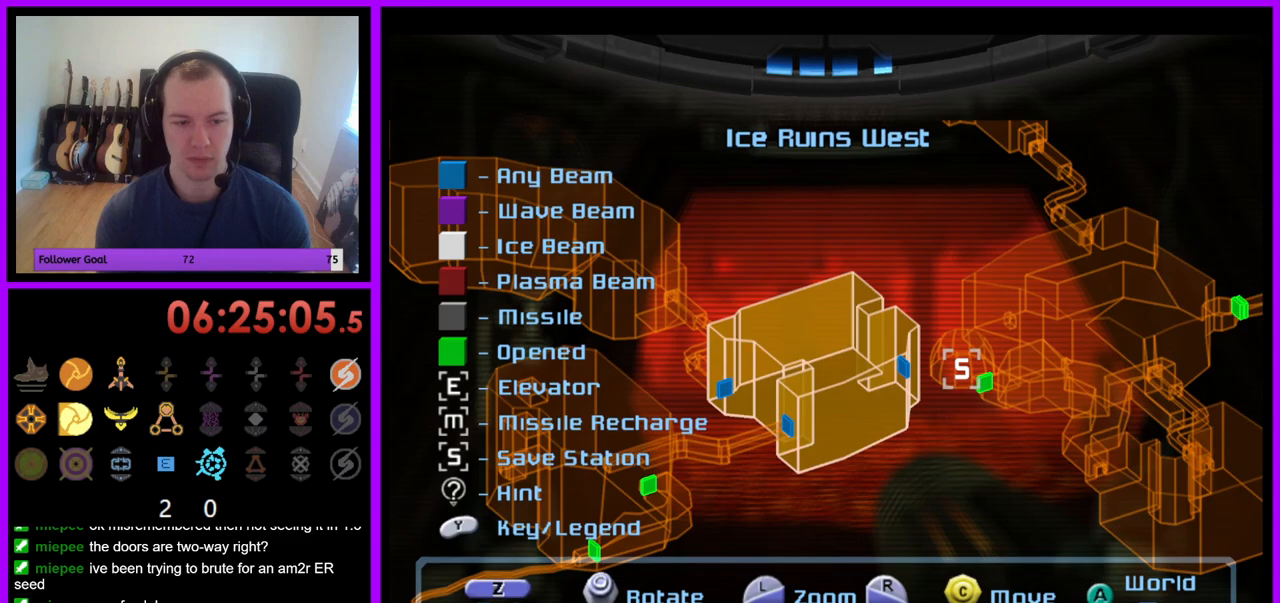
{"buttons": [], "left_stick": "center", "right_stick": "center", "events": []}
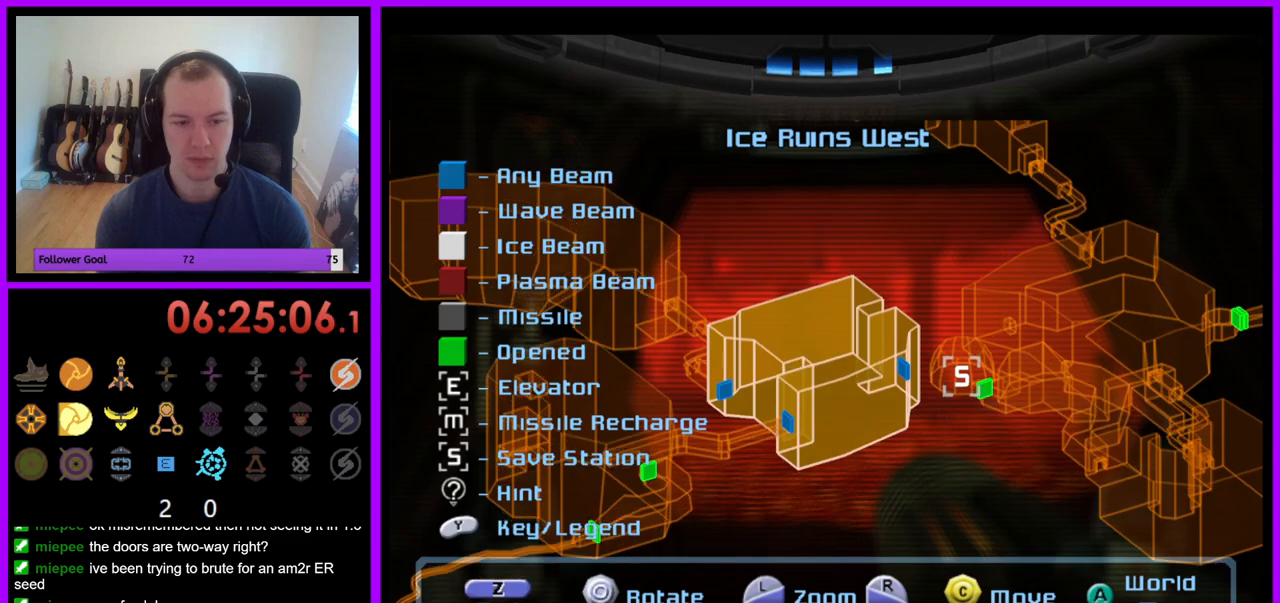
{"buttons": ["L1"], "left_stick": "center", "right_stick": "right", "events": [[200, "L1", "down"], [383, "right_stick", "right"]]}
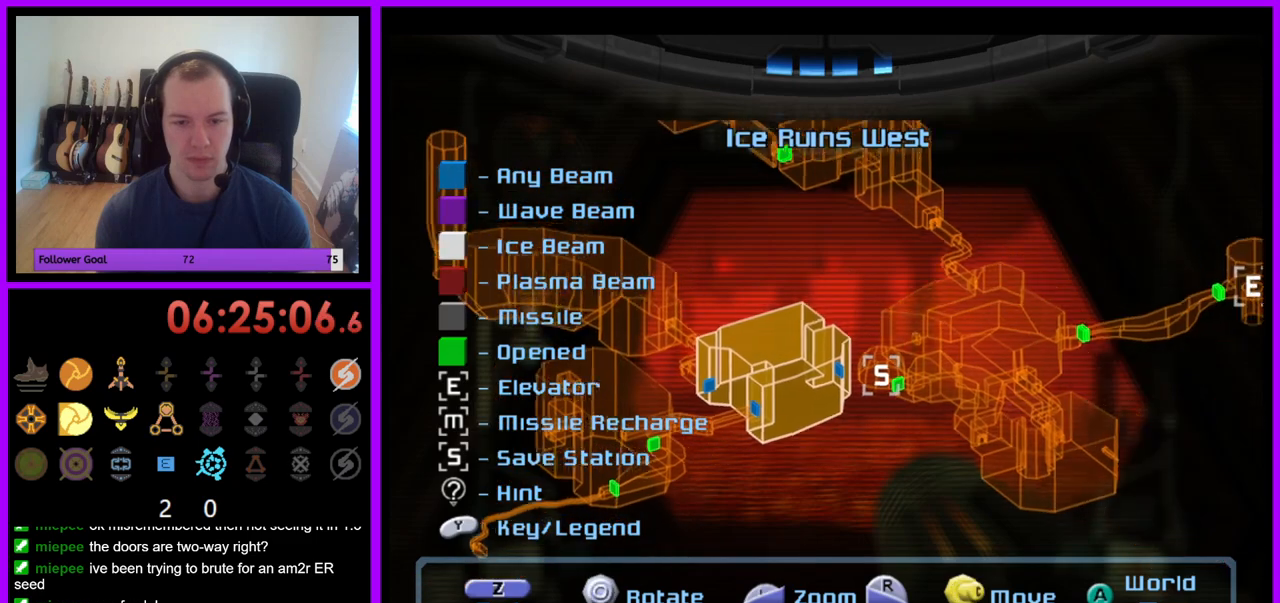
{"buttons": [], "left_stick": "center", "right_stick": "center", "events": [[267, "right_stick", "center"], [350, "L1", "up"]]}
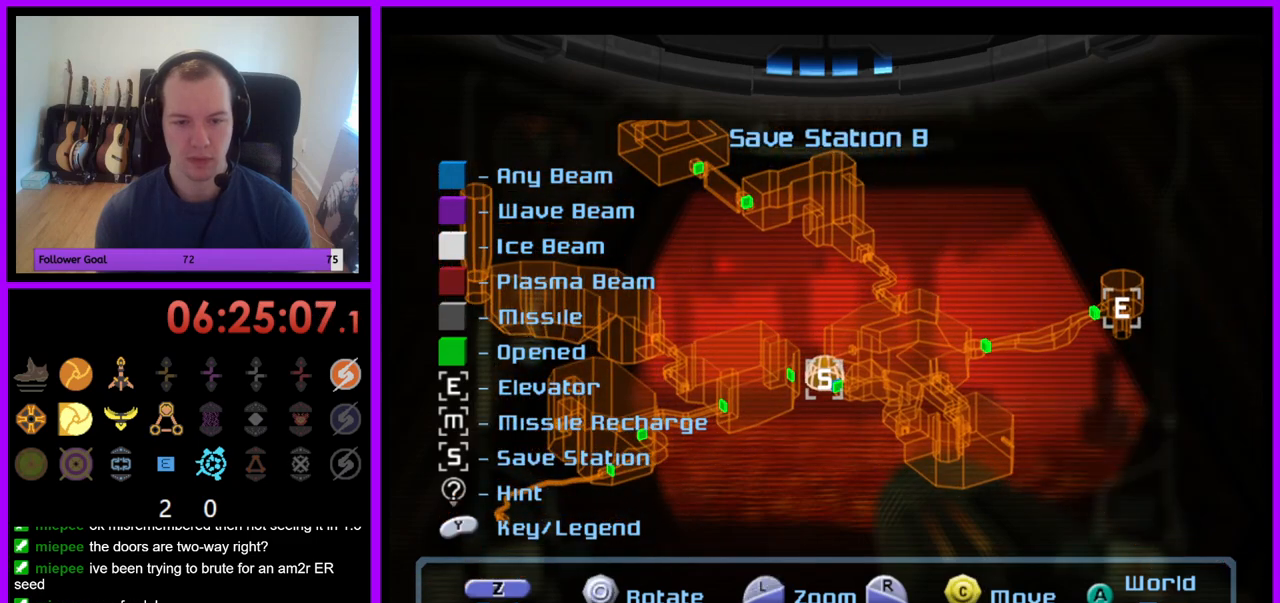
{"buttons": [], "left_stick": "center", "right_stick": "center", "events": [[83, "left_stick", "down"], [483, "left_stick", "center"]]}
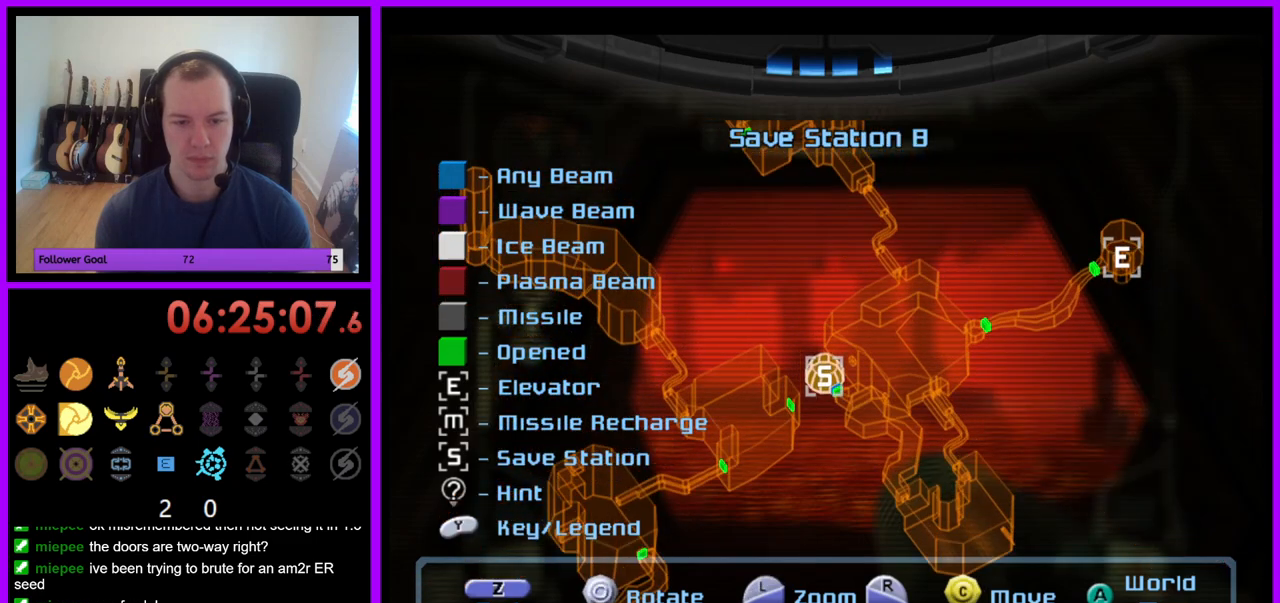
{"buttons": [], "left_stick": "center", "right_stick": "down-right", "events": [[33, "right_stick", "down-right"]]}
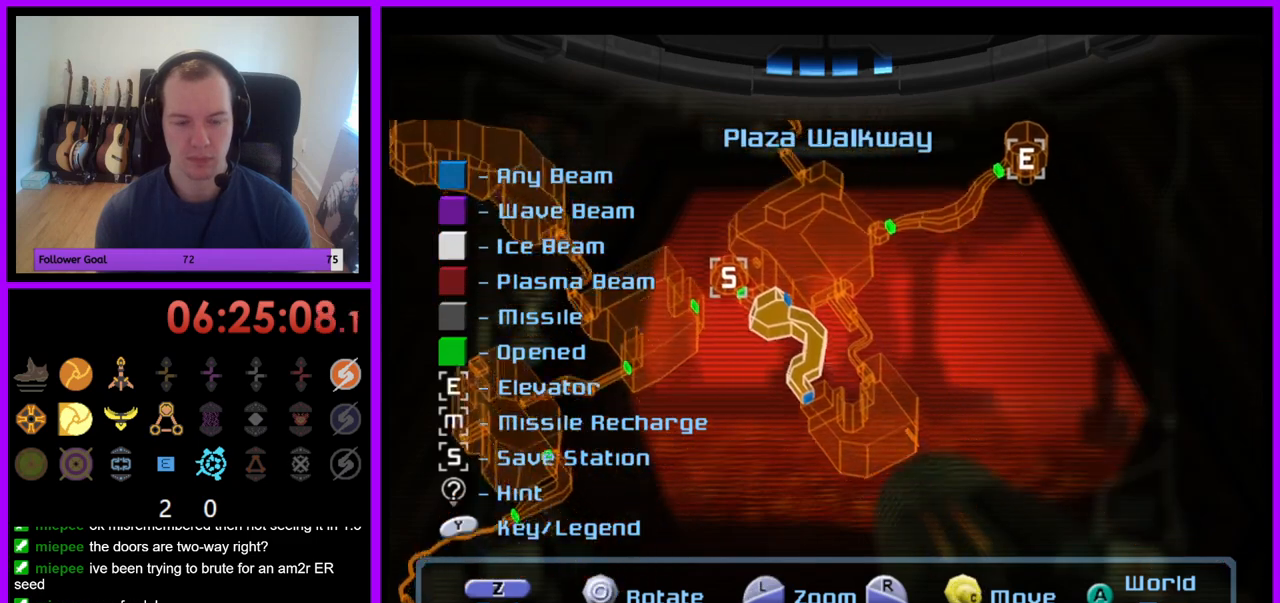
{"buttons": [], "left_stick": "center", "right_stick": "center", "events": [[17, "right_stick", "center"]]}